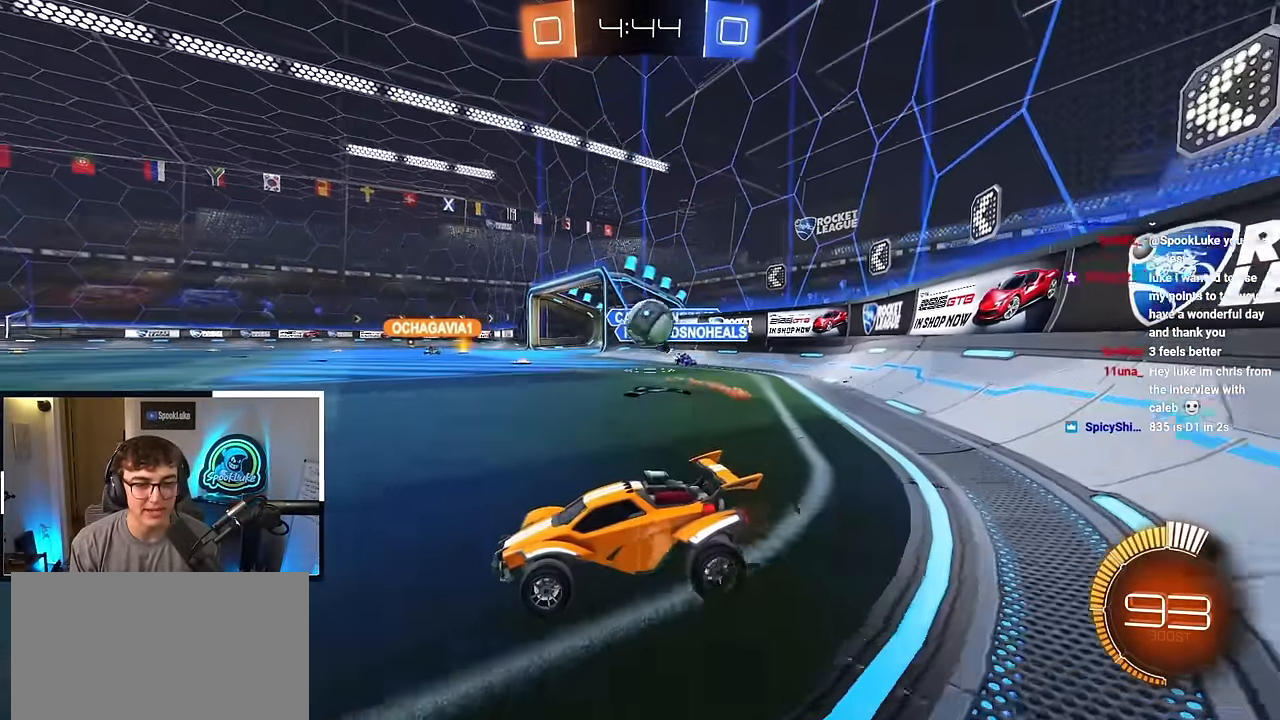
Gameplay with a controller (PlayStation layout); each line is a JSON object with the inputs held at the frame after it. "events" lists button and stick changes between this image and that frame as [ms after this image, input, new state], when the widget could be followed in between. Not read: R3.
{"buttons": [], "left_stick": "up-right", "right_stick": "center", "events": [[33, "left_stick", "up"], [200, "left_stick", "right"], [333, "left_stick", "up-right"]]}
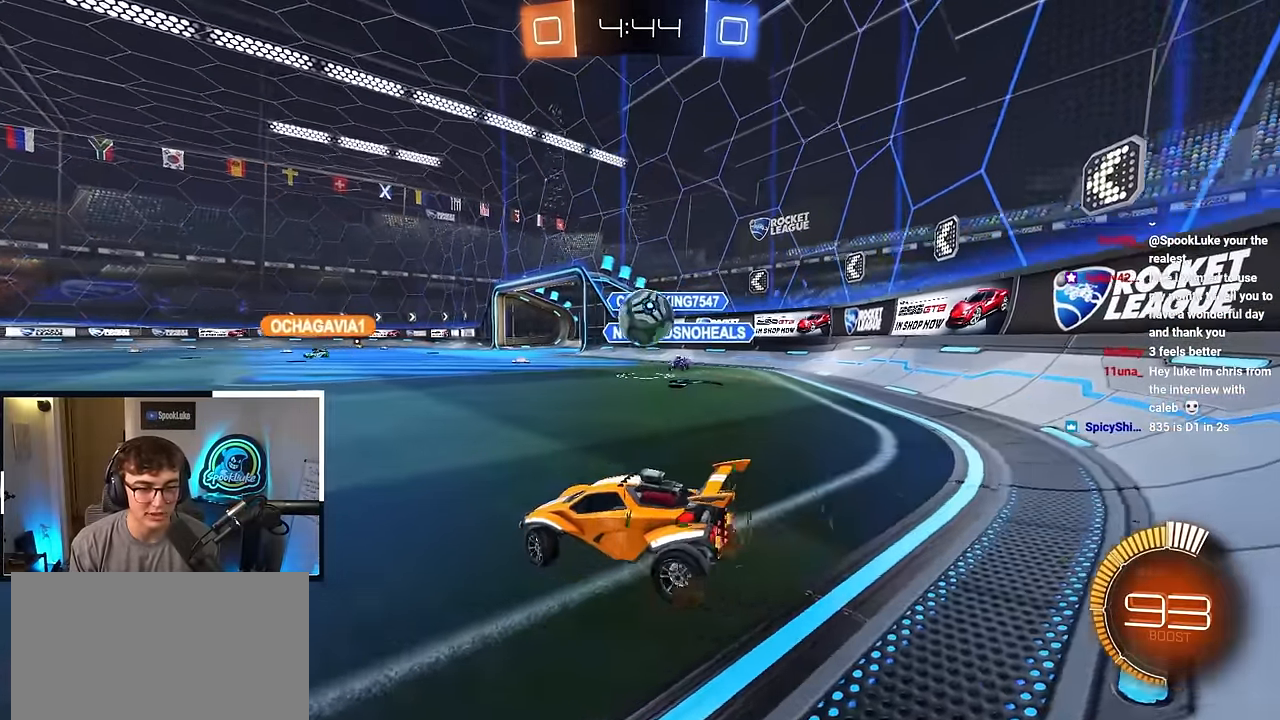
{"buttons": ["L2"], "left_stick": "up-left", "right_stick": "center", "events": [[167, "left_stick", "up-left"], [267, "R1", "down"], [383, "R1", "up"], [467, "L2", "down"]]}
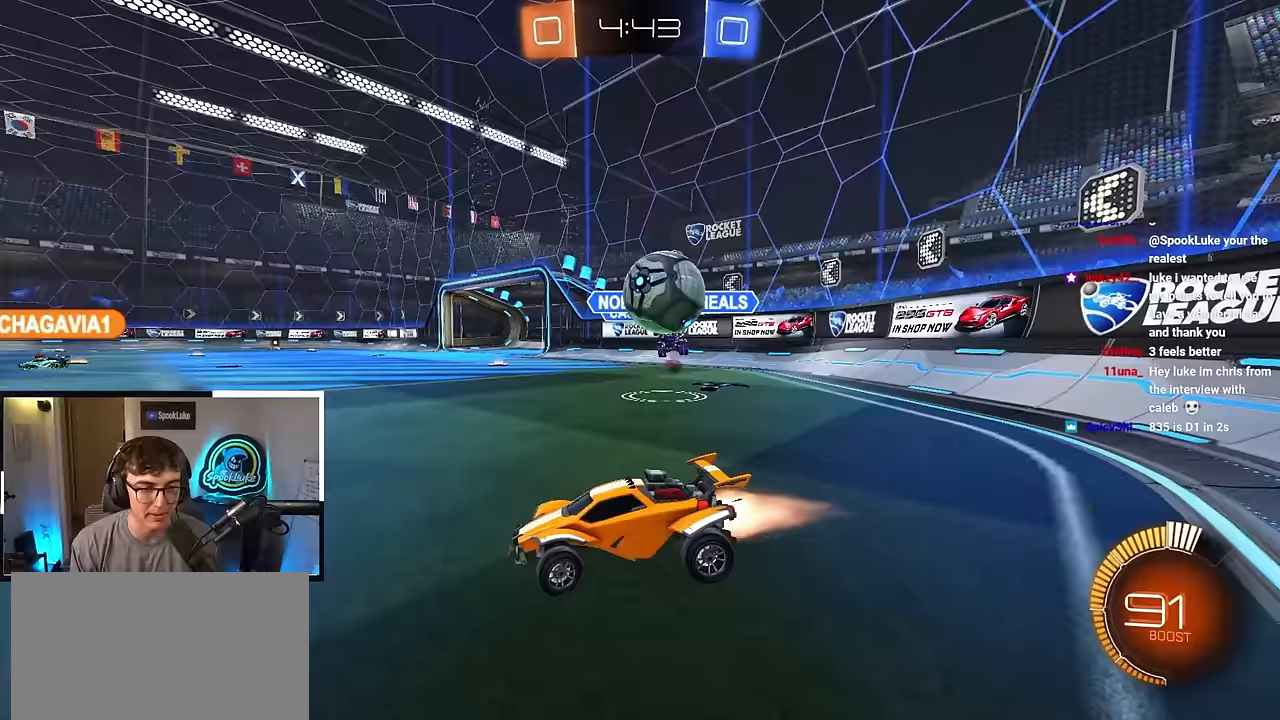
{"buttons": ["L2"], "left_stick": "center", "right_stick": "center", "events": [[50, "L2", "up"], [183, "L2", "down"], [317, "left_stick", "center"]]}
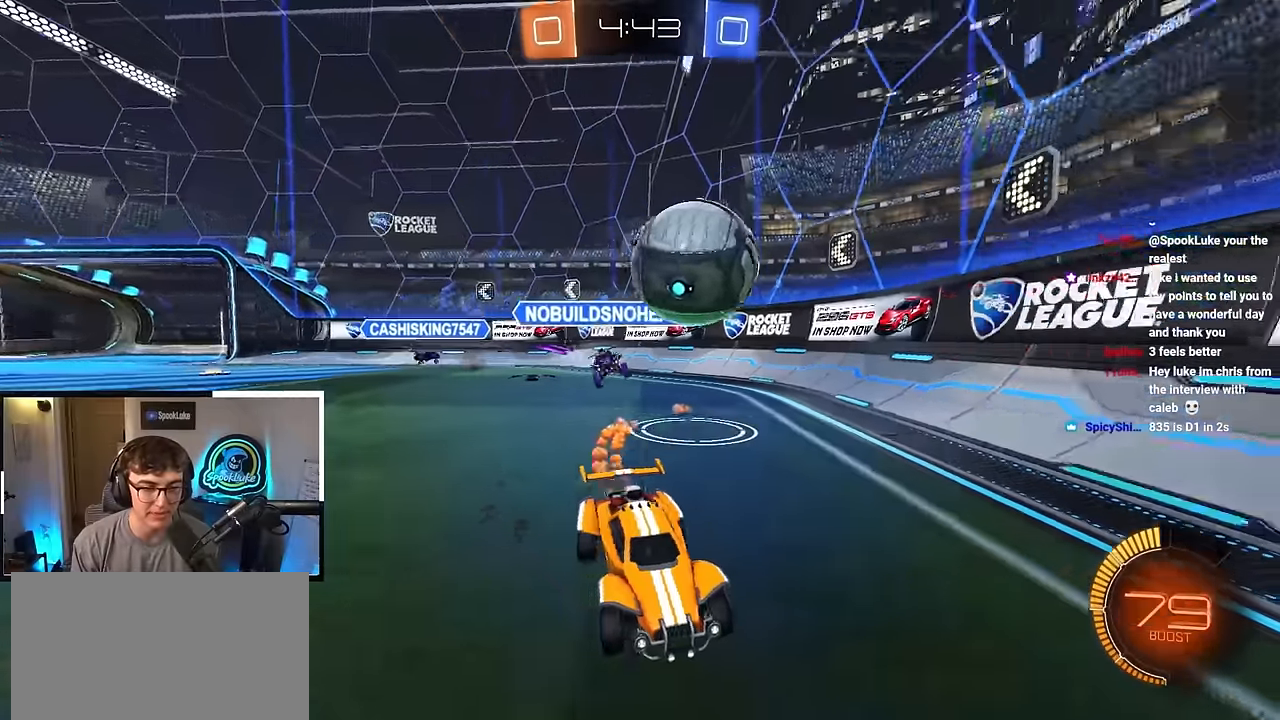
{"buttons": [], "left_stick": "up-right", "right_stick": "center", "events": [[83, "left_stick", "up-right"], [200, "left_stick", "up"], [333, "left_stick", "center"], [417, "L2", "up"], [500, "left_stick", "up-right"]]}
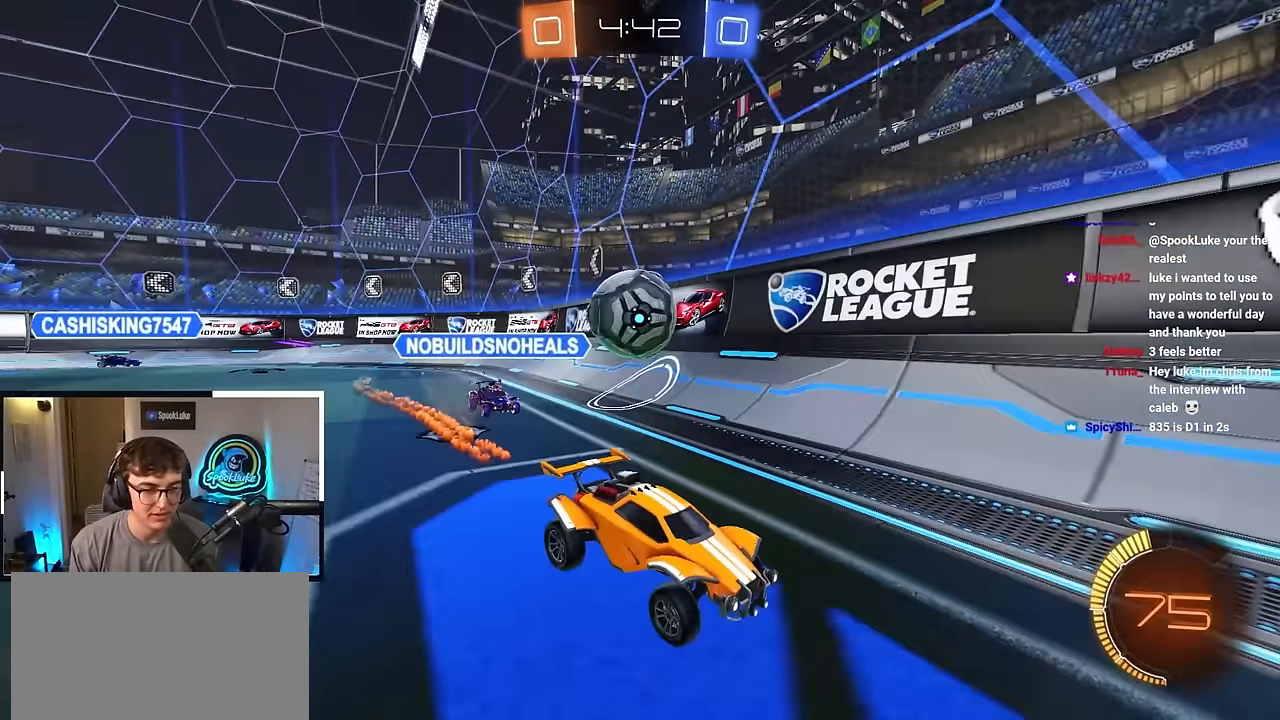
{"buttons": [], "left_stick": "down", "right_stick": "center", "events": [[150, "left_stick", "up"], [267, "left_stick", "center"], [367, "left_stick", "down"]]}
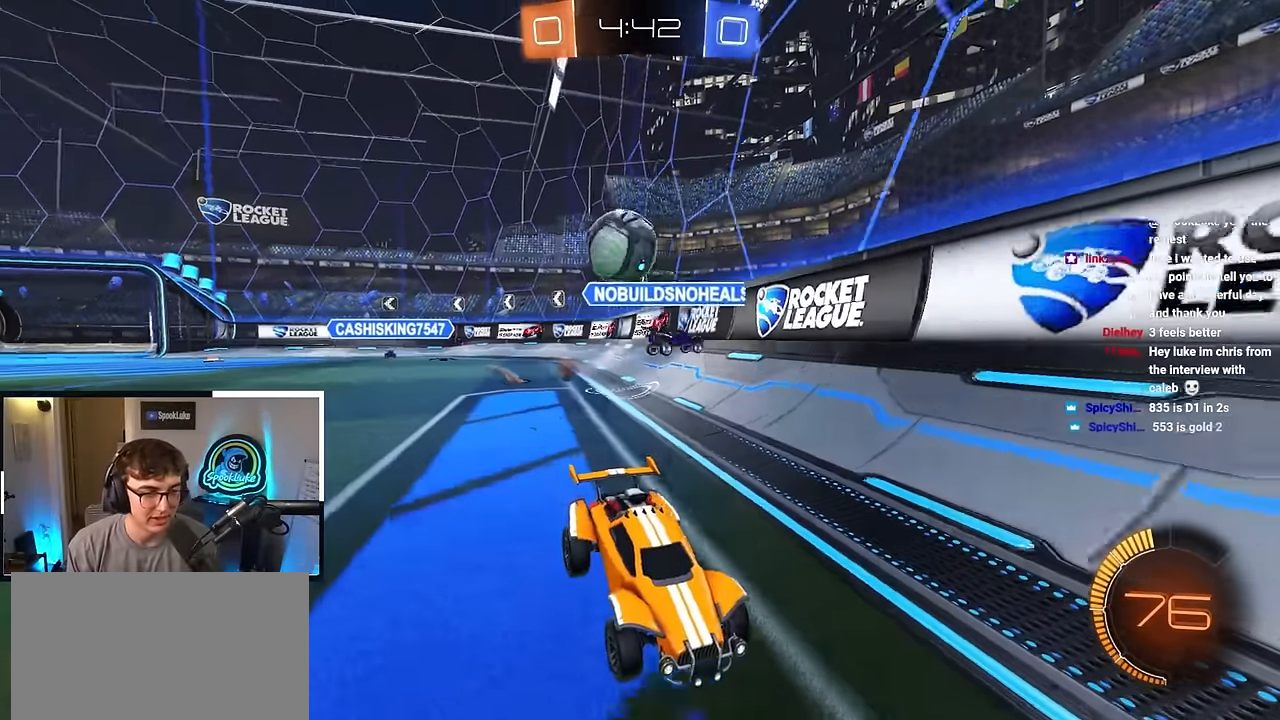
{"buttons": [], "left_stick": "center", "right_stick": "center", "events": [[50, "left_stick", "center"], [167, "left_stick", "down-right"], [233, "left_stick", "down"], [367, "left_stick", "center"]]}
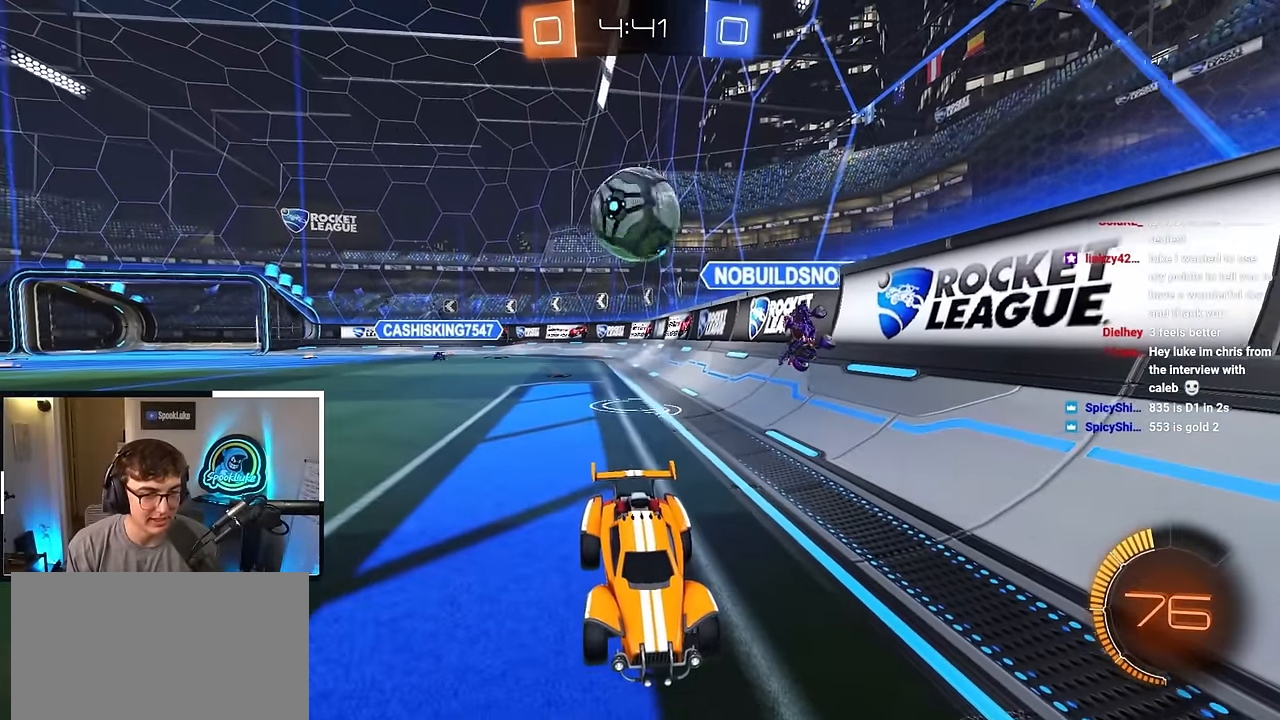
{"buttons": [], "left_stick": "up-right", "right_stick": "center", "events": [[83, "left_stick", "up"], [233, "left_stick", "center"], [500, "left_stick", "up-right"]]}
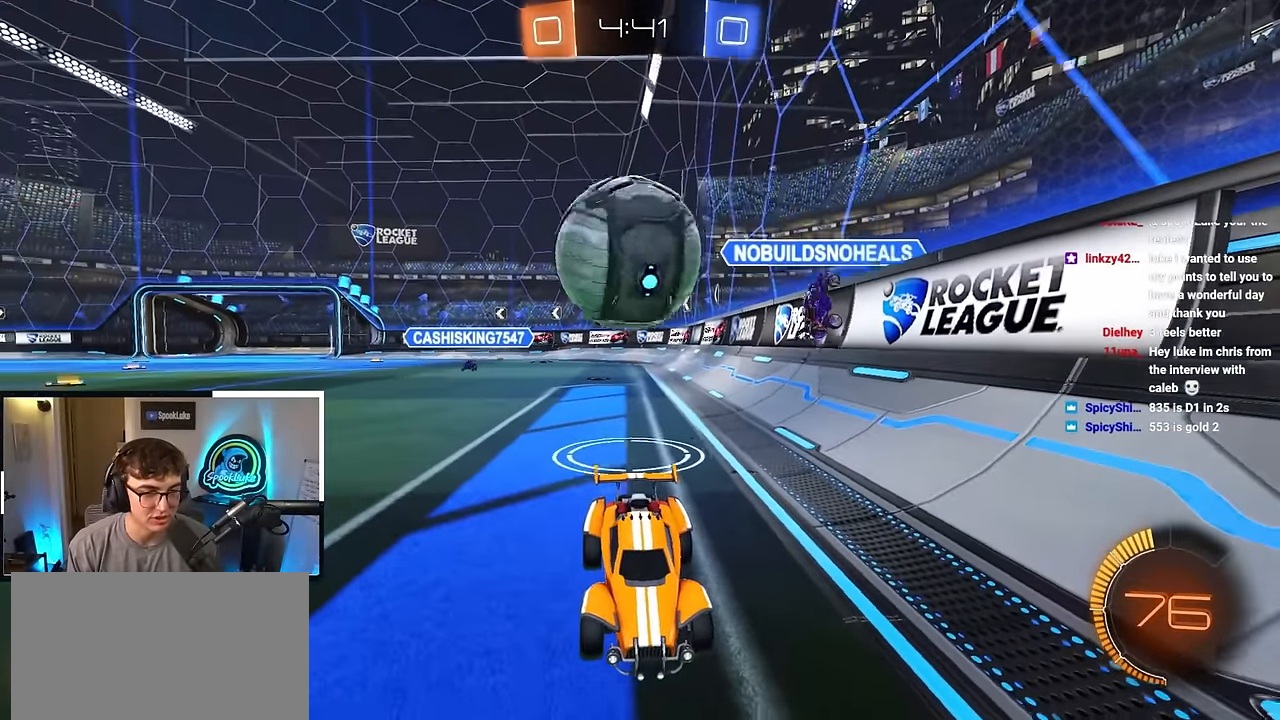
{"buttons": [], "left_stick": "up-right", "right_stick": "center", "events": [[83, "left_stick", "up"], [183, "left_stick", "up-right"], [267, "R1", "down"], [467, "R1", "up"]]}
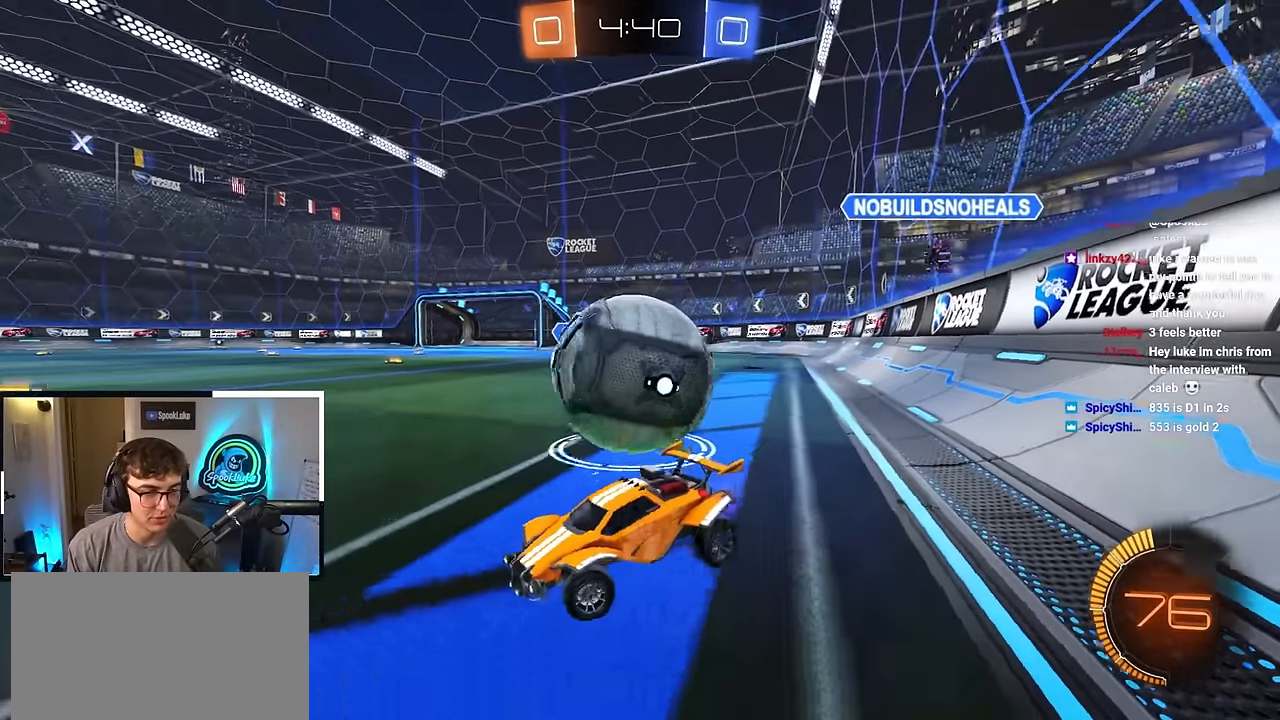
{"buttons": [], "left_stick": "up-right", "right_stick": "center", "events": [[83, "R1", "down"], [250, "R1", "up"]]}
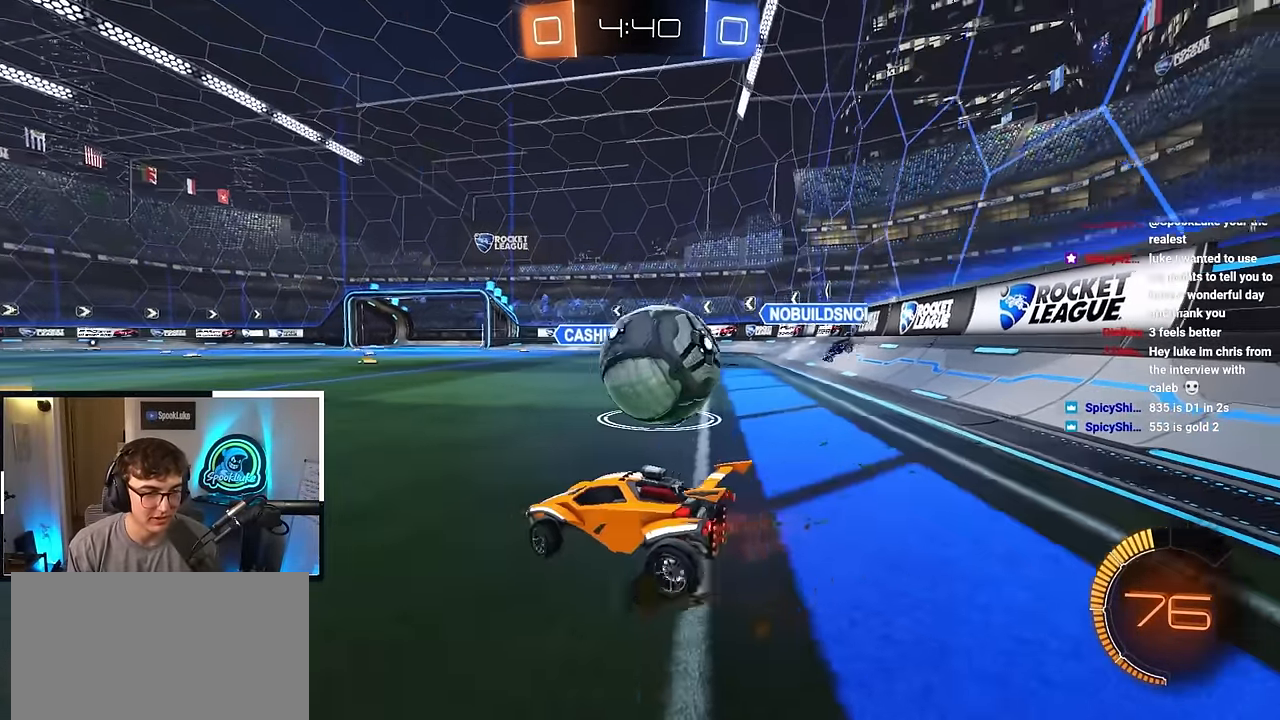
{"buttons": ["CROSS", "R1"], "left_stick": "up-right", "right_stick": "center", "events": [[283, "CROSS", "down"], [417, "CROSS", "up"], [500, "CROSS", "down"], [500, "R1", "down"]]}
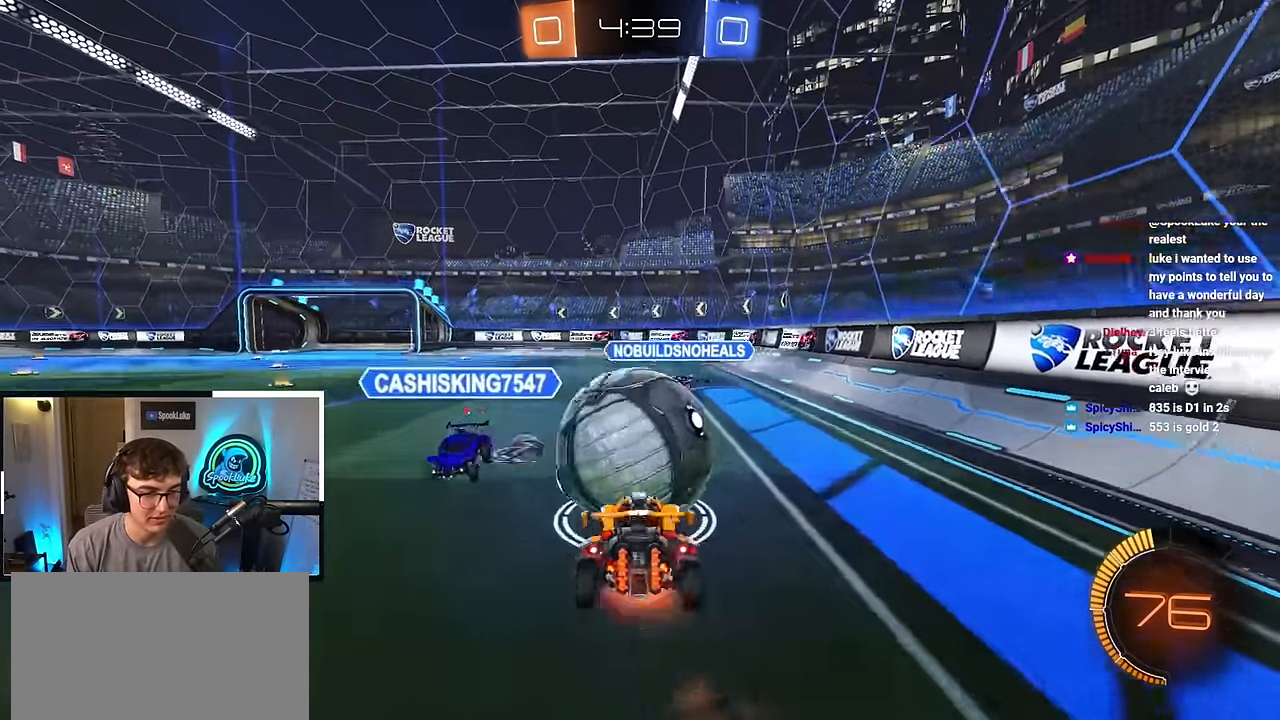
{"buttons": ["L2", "R1"], "left_stick": "down", "right_stick": "center", "events": [[100, "CROSS", "up"], [183, "left_stick", "down"], [283, "L2", "down"], [300, "left_stick", "center"], [450, "left_stick", "down"]]}
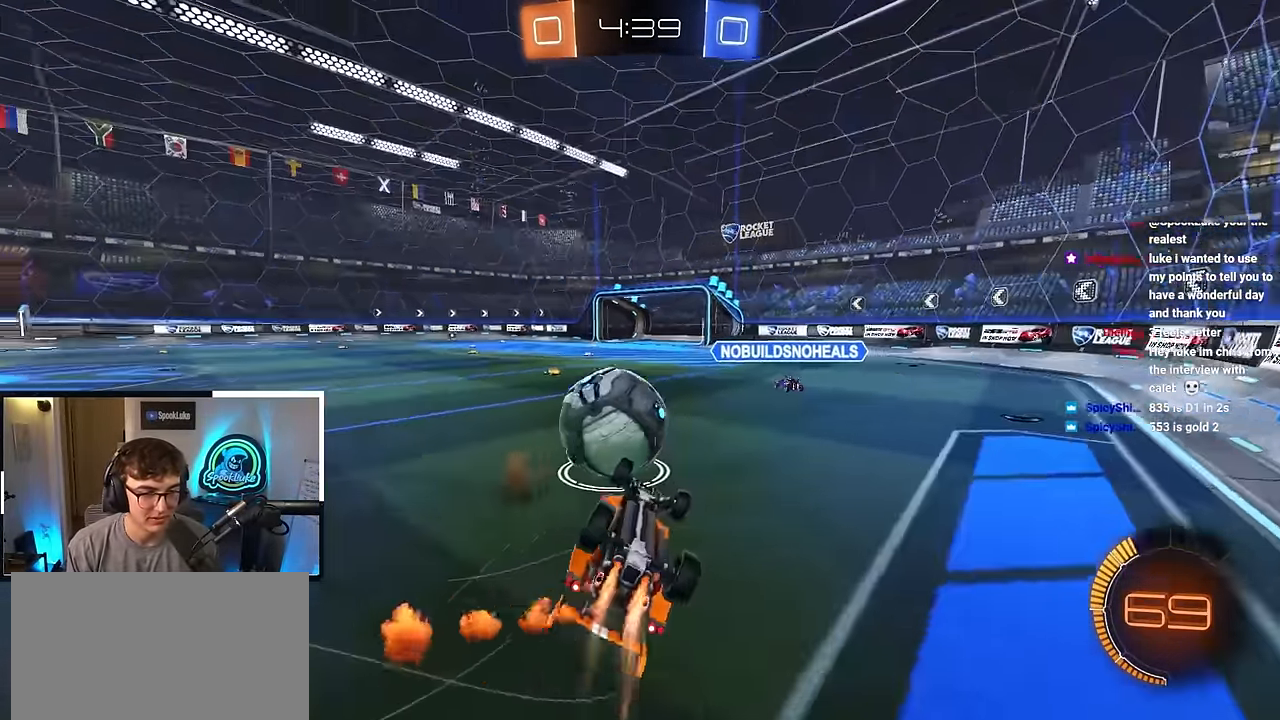
{"buttons": [], "left_stick": "center", "right_stick": "center", "events": [[17, "L2", "up"], [183, "R1", "up"], [183, "left_stick", "center"]]}
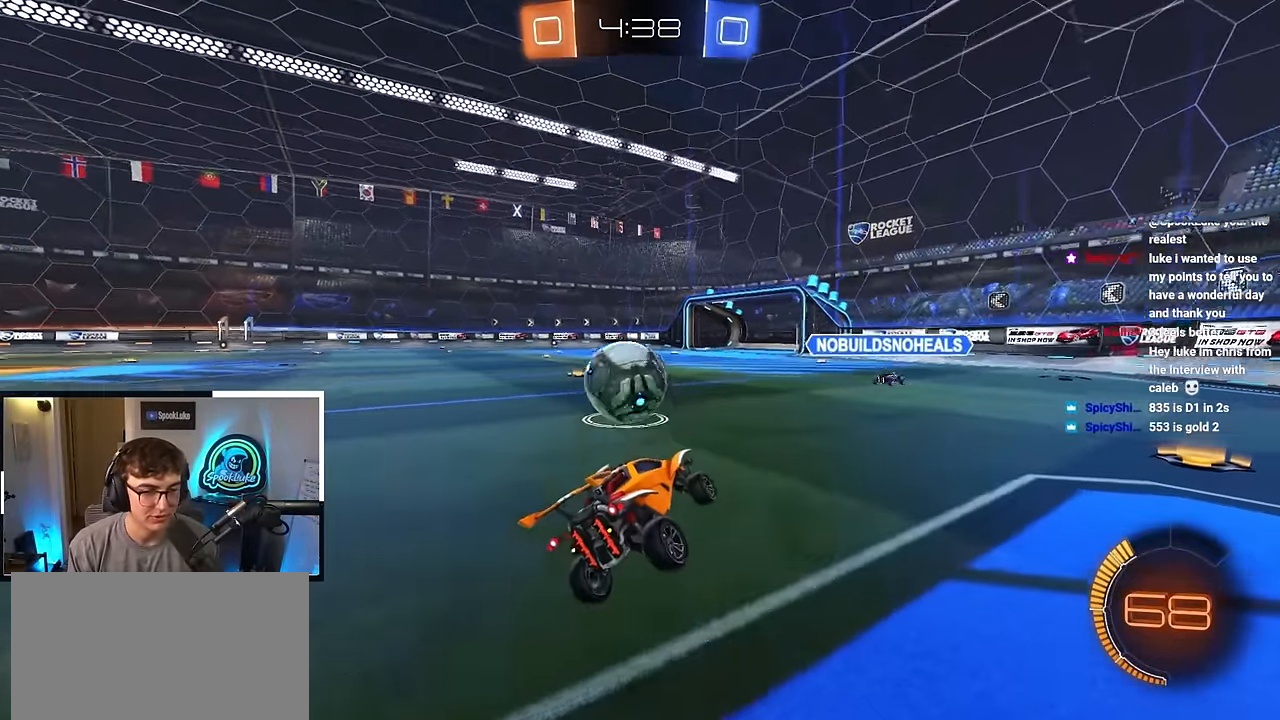
{"buttons": ["L2"], "left_stick": "up", "right_stick": "center", "events": [[33, "L2", "down"], [83, "left_stick", "up-left"], [317, "left_stick", "up"]]}
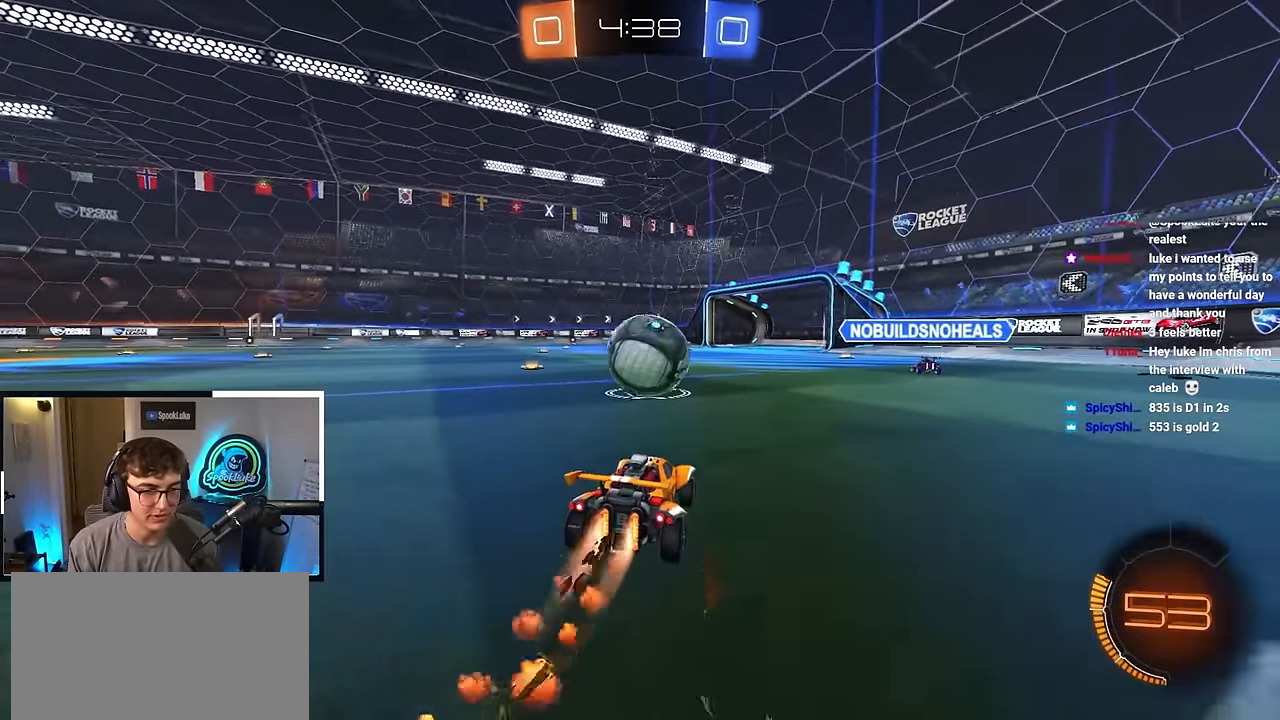
{"buttons": ["CROSS", "L2"], "left_stick": "up-left", "right_stick": "center", "events": [[267, "L2", "up"], [383, "L2", "down"], [417, "left_stick", "up-left"], [433, "CROSS", "down"]]}
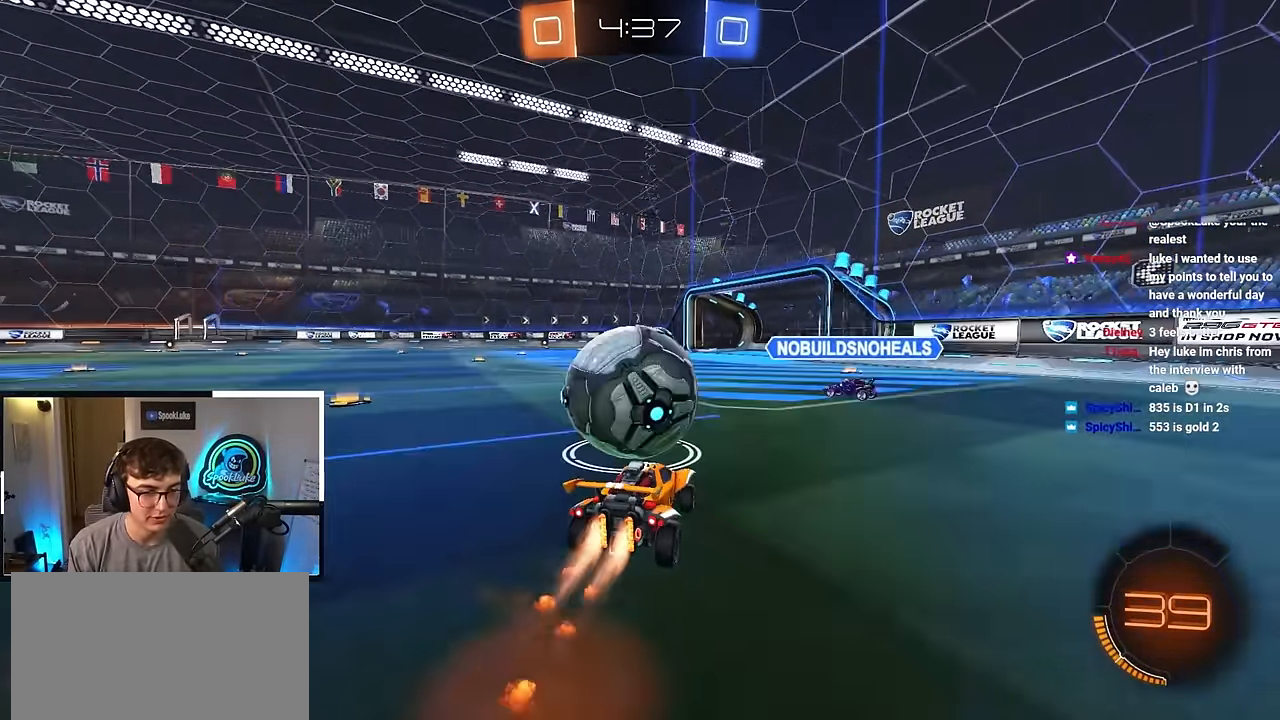
{"buttons": ["R1"], "left_stick": "left", "right_stick": "center", "events": [[17, "CROSS", "up"], [83, "CROSS", "down"], [183, "CROSS", "up"], [233, "L2", "up"], [233, "R1", "down"], [250, "left_stick", "left"]]}
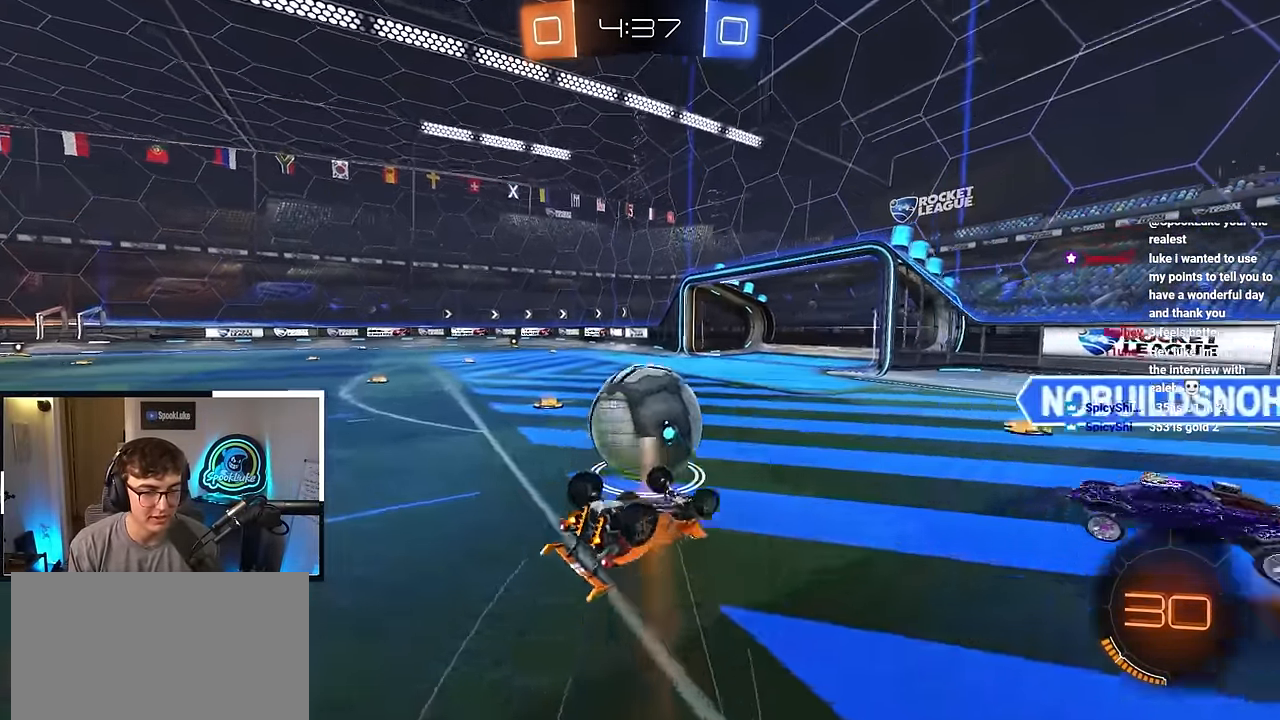
{"buttons": [], "left_stick": "center", "right_stick": "center", "events": [[183, "left_stick", "down-left"], [317, "R1", "up"], [367, "left_stick", "center"]]}
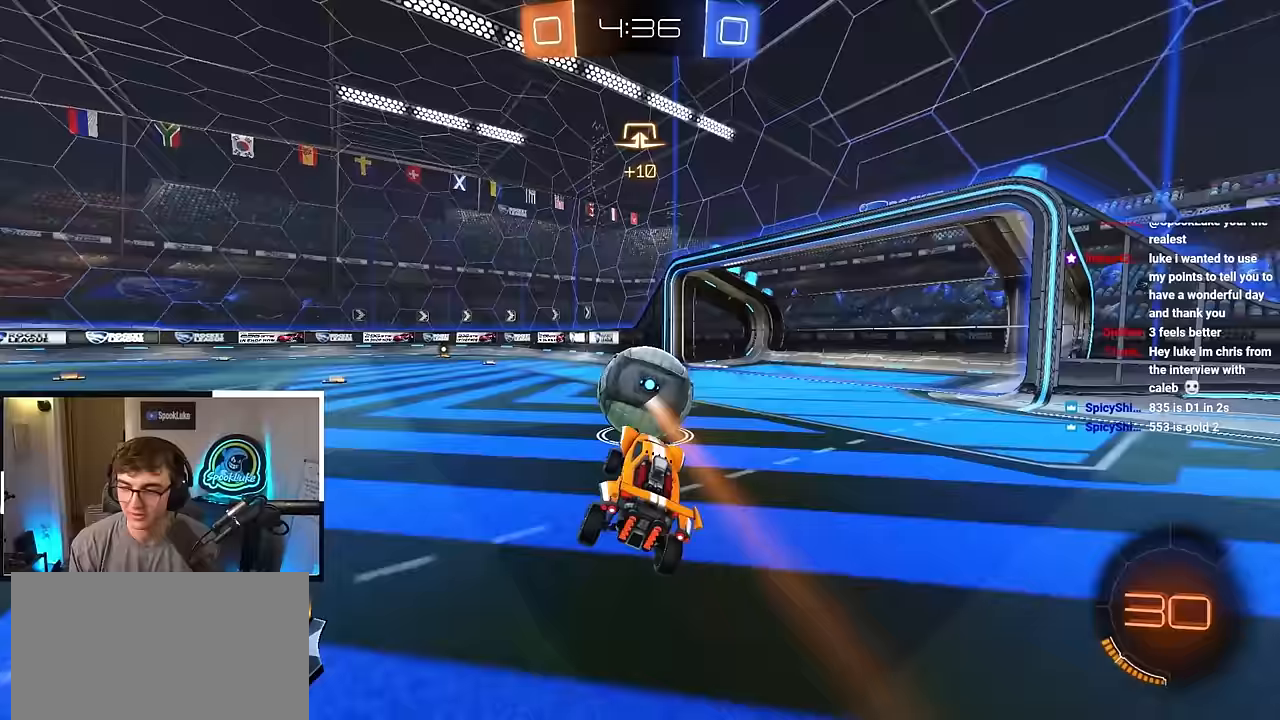
{"buttons": ["L2"], "left_stick": "up-left", "right_stick": "center", "events": [[117, "left_stick", "up-left"], [250, "L2", "down"], [267, "left_stick", "up"], [400, "left_stick", "center"], [500, "left_stick", "up-left"]]}
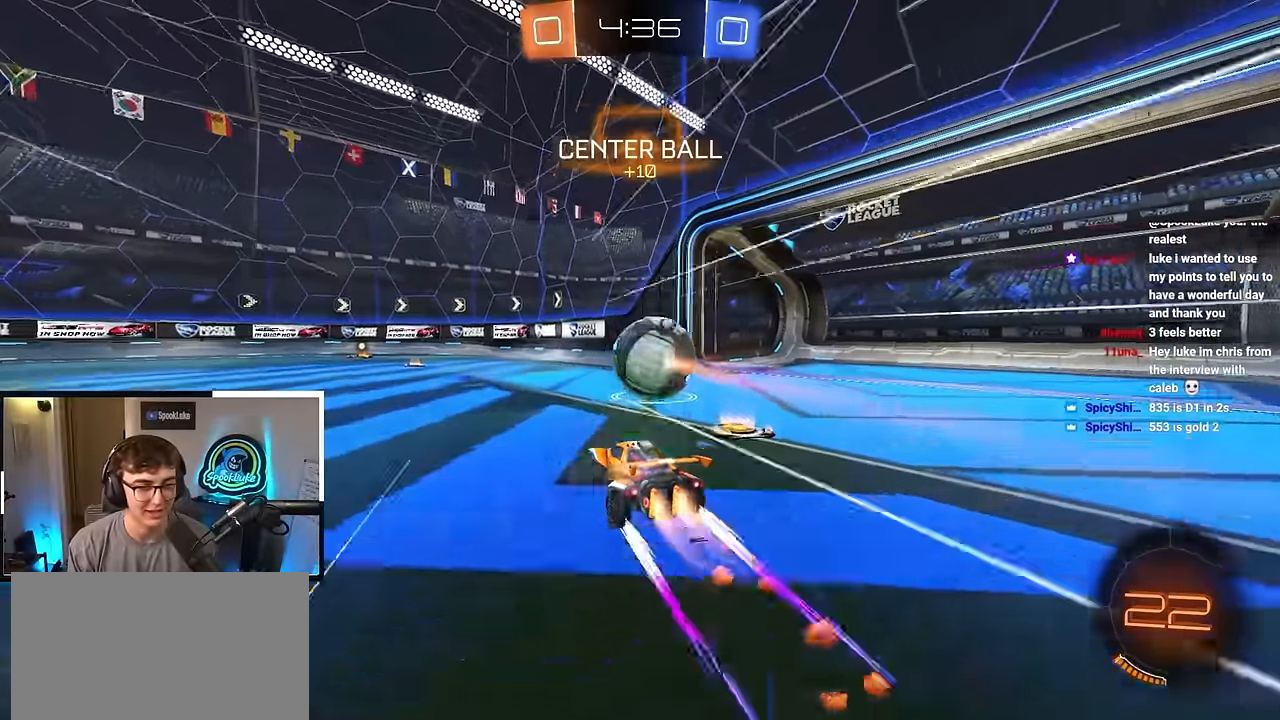
{"buttons": [], "left_stick": "up", "right_stick": "center", "events": [[117, "L2", "up"], [117, "TRIANGLE", "down"], [150, "left_stick", "up"], [233, "TRIANGLE", "up"]]}
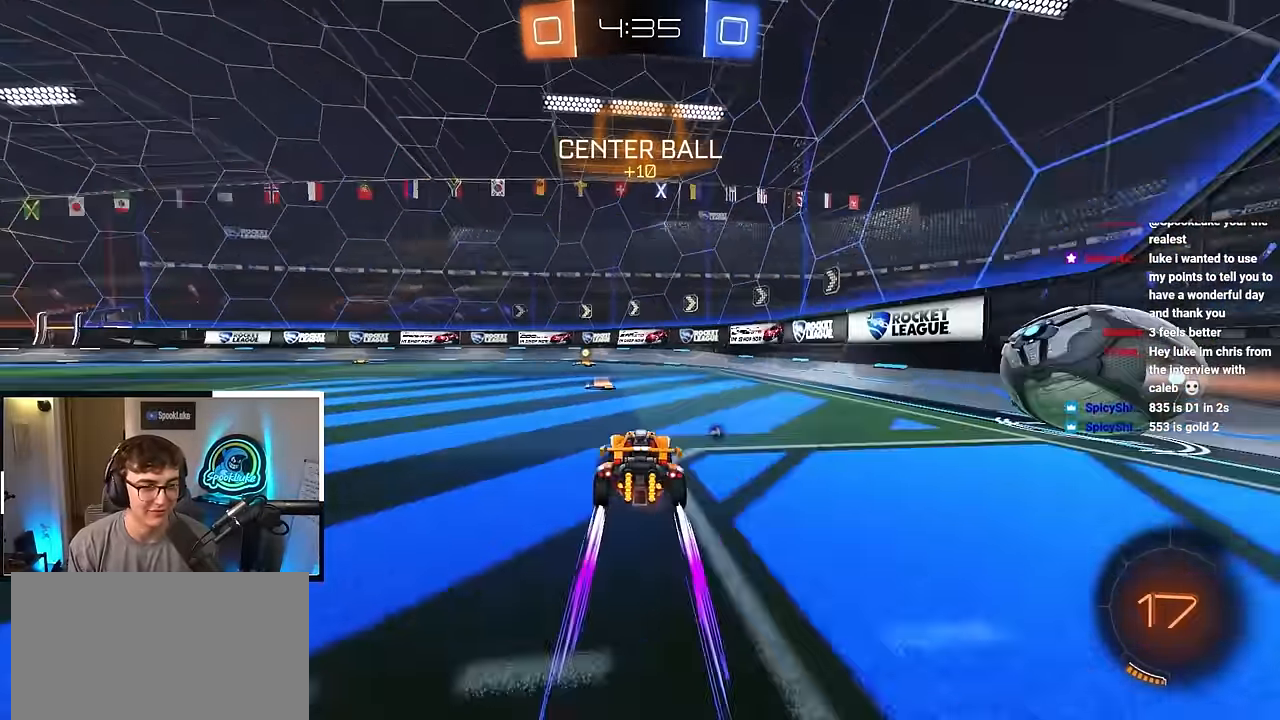
{"buttons": ["R1"], "left_stick": "up-left", "right_stick": "center", "events": [[217, "TRIANGLE", "down"], [350, "TRIANGLE", "up"], [367, "left_stick", "up-left"], [500, "R1", "down"]]}
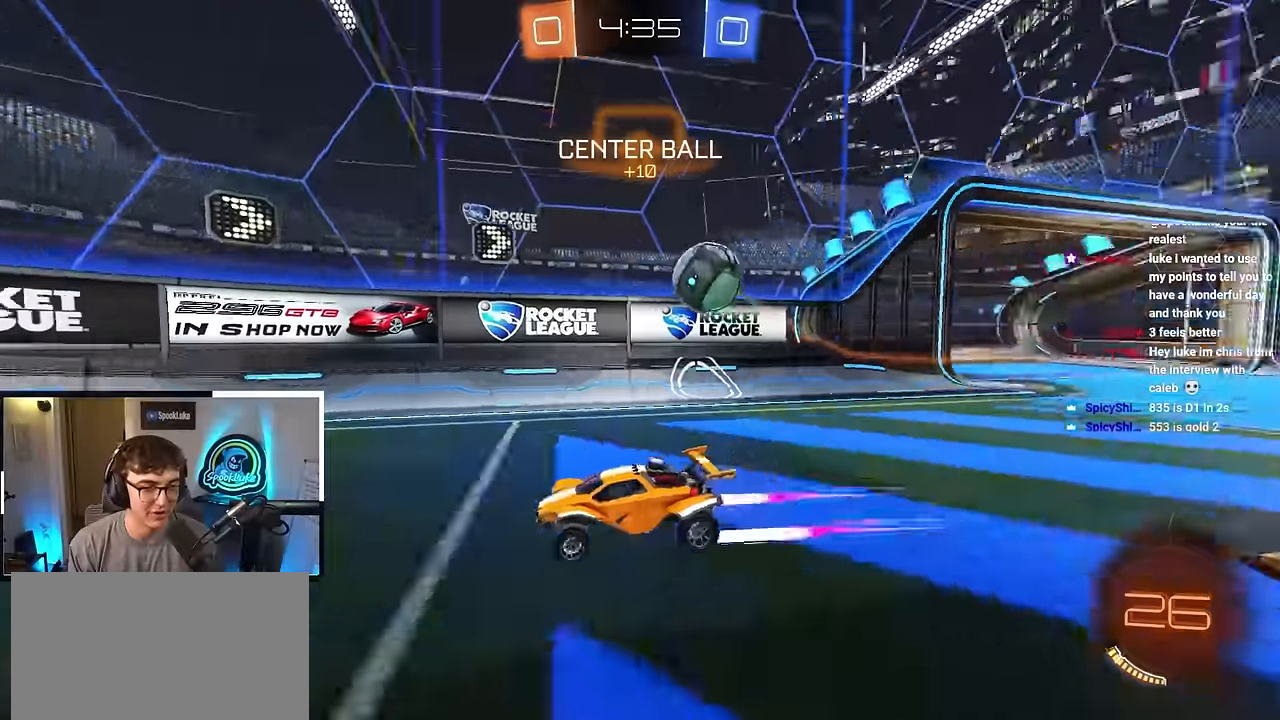
{"buttons": ["R1"], "left_stick": "down", "right_stick": "center", "events": [[450, "left_stick", "left"], [500, "left_stick", "down"]]}
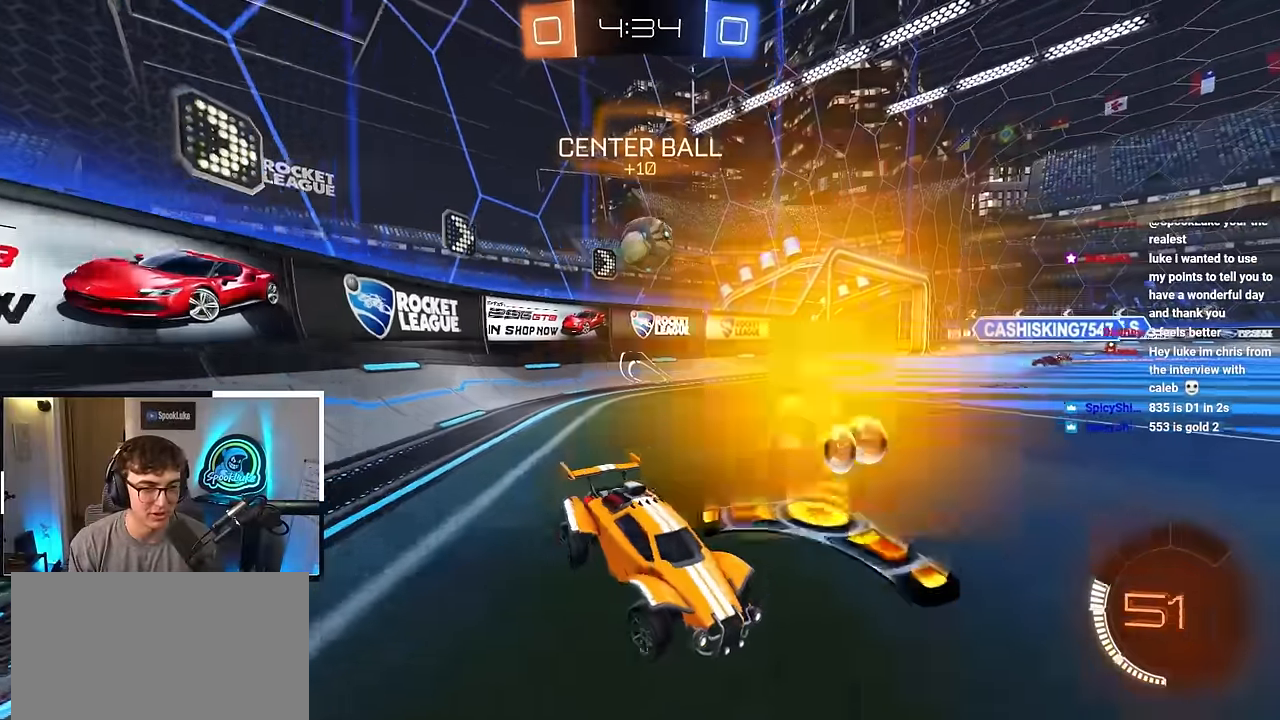
{"buttons": [], "left_stick": "down", "right_stick": "center", "events": [[250, "R1", "up"], [300, "left_stick", "center"], [417, "left_stick", "down"]]}
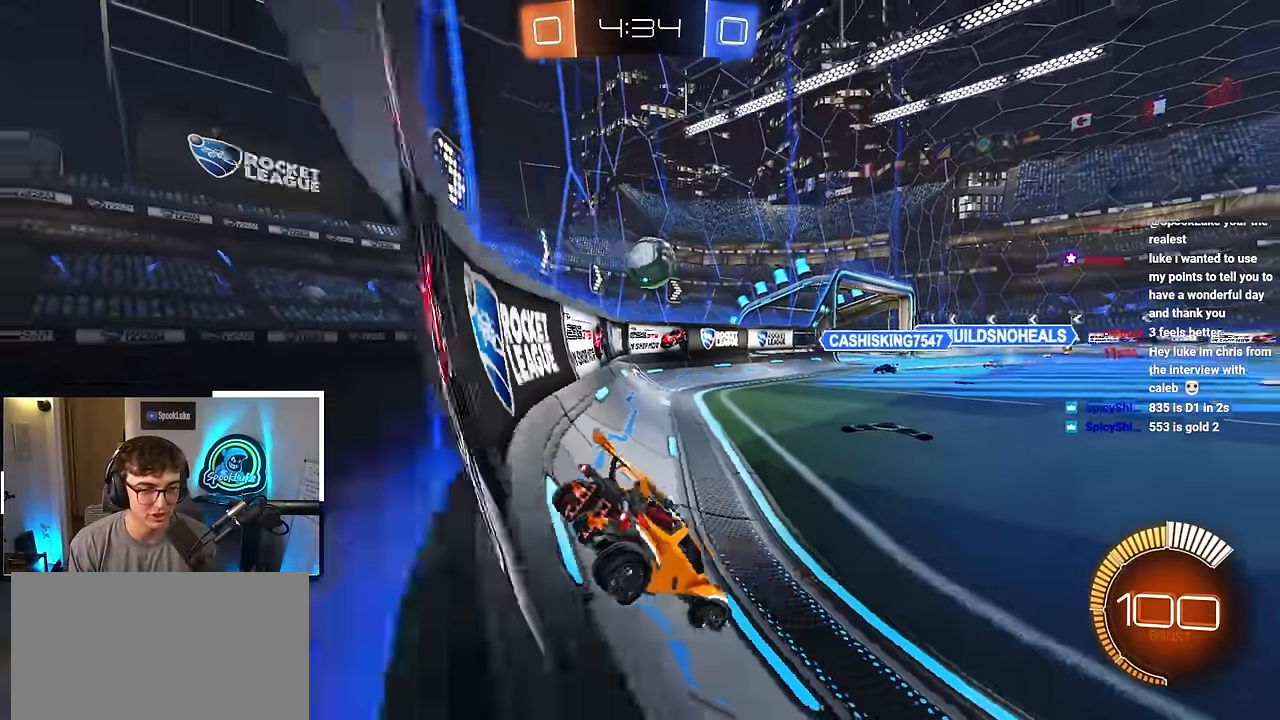
{"buttons": [], "left_stick": "up", "right_stick": "center", "events": [[17, "left_stick", "down-left"], [333, "left_stick", "up"]]}
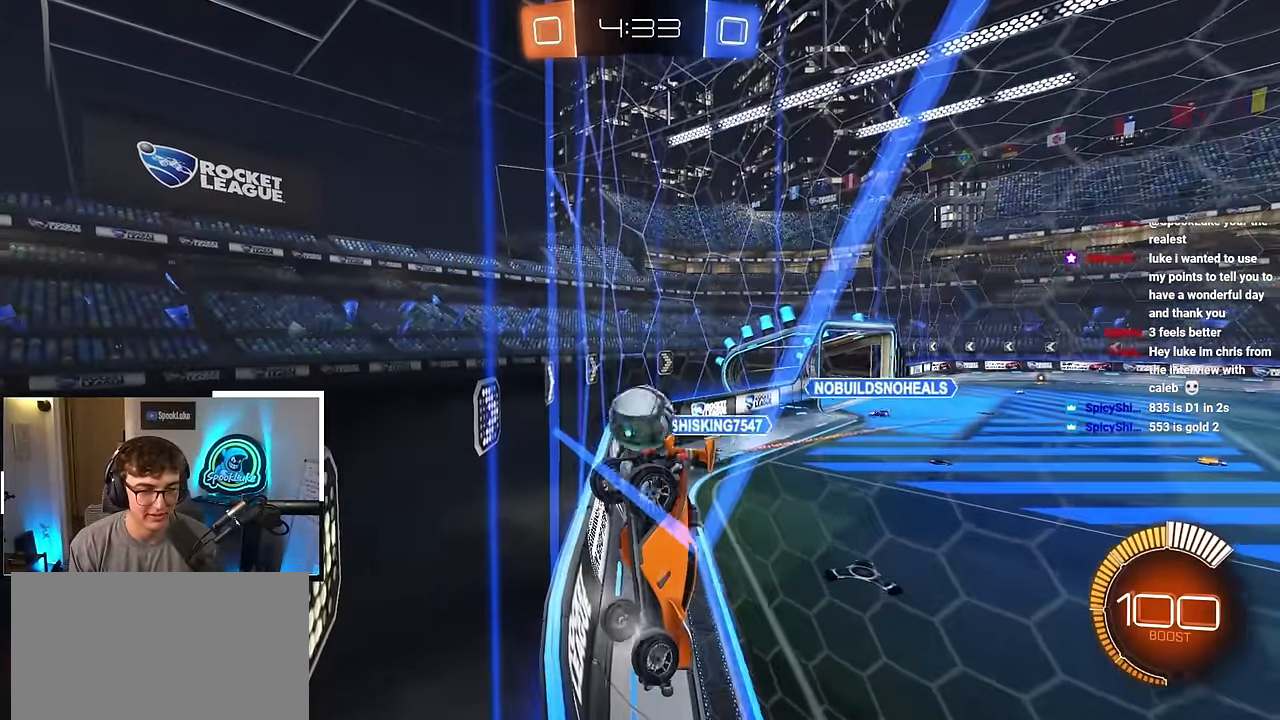
{"buttons": [], "left_stick": "up-right", "right_stick": "center", "events": [[400, "left_stick", "up-right"]]}
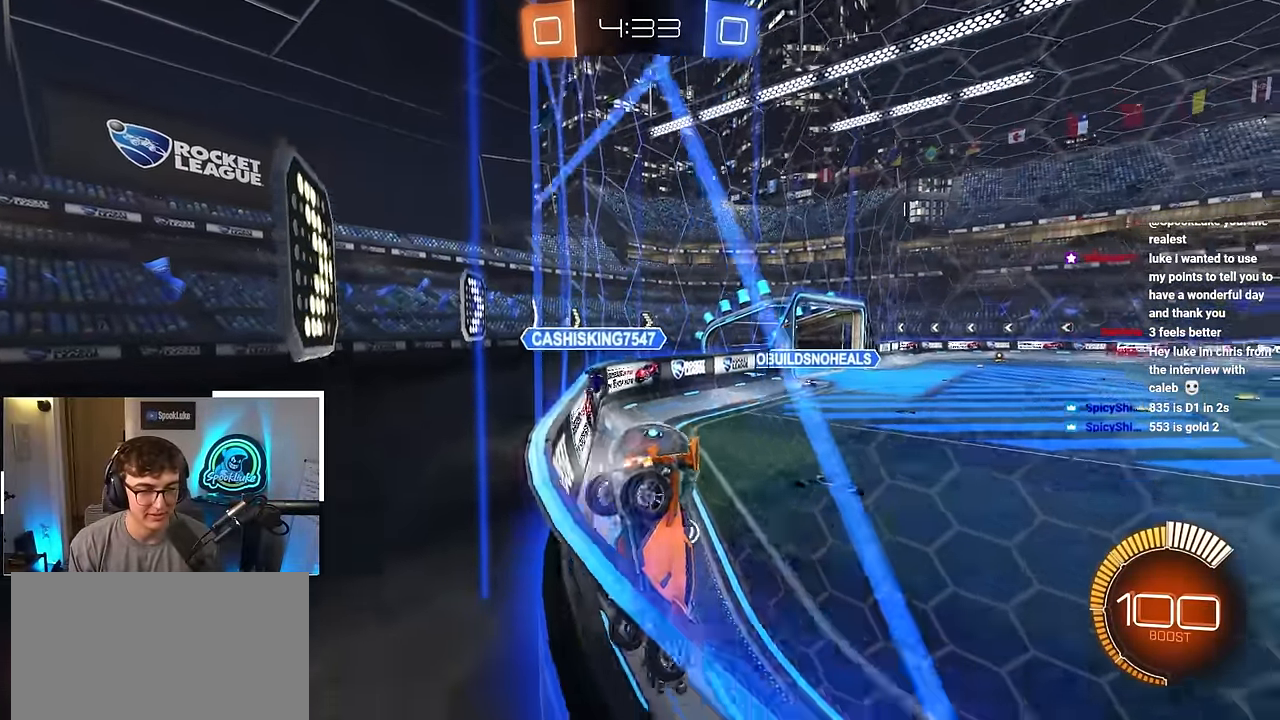
{"buttons": [], "left_stick": "up-right", "right_stick": "center", "events": [[17, "left_stick", "up"], [317, "left_stick", "up-left"], [450, "left_stick", "up-right"]]}
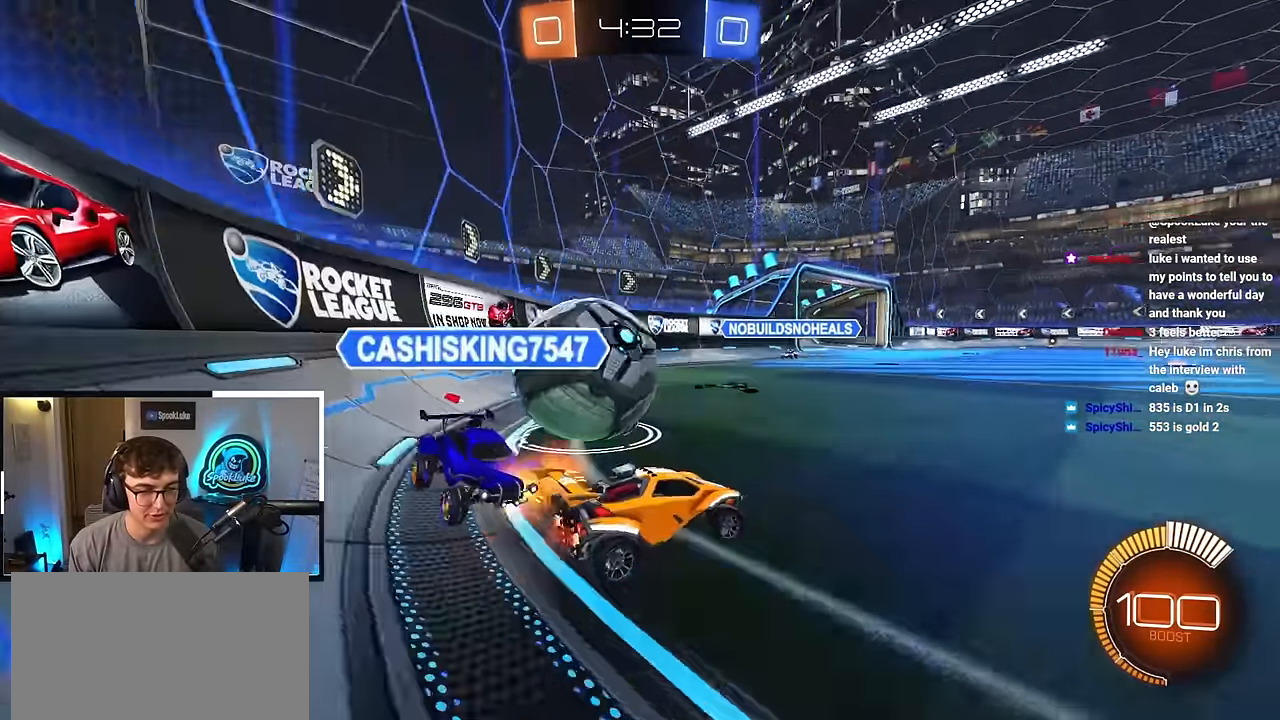
{"buttons": ["R1"], "left_stick": "right", "right_stick": "center", "events": [[333, "left_stick", "center"], [483, "R1", "down"], [483, "left_stick", "right"]]}
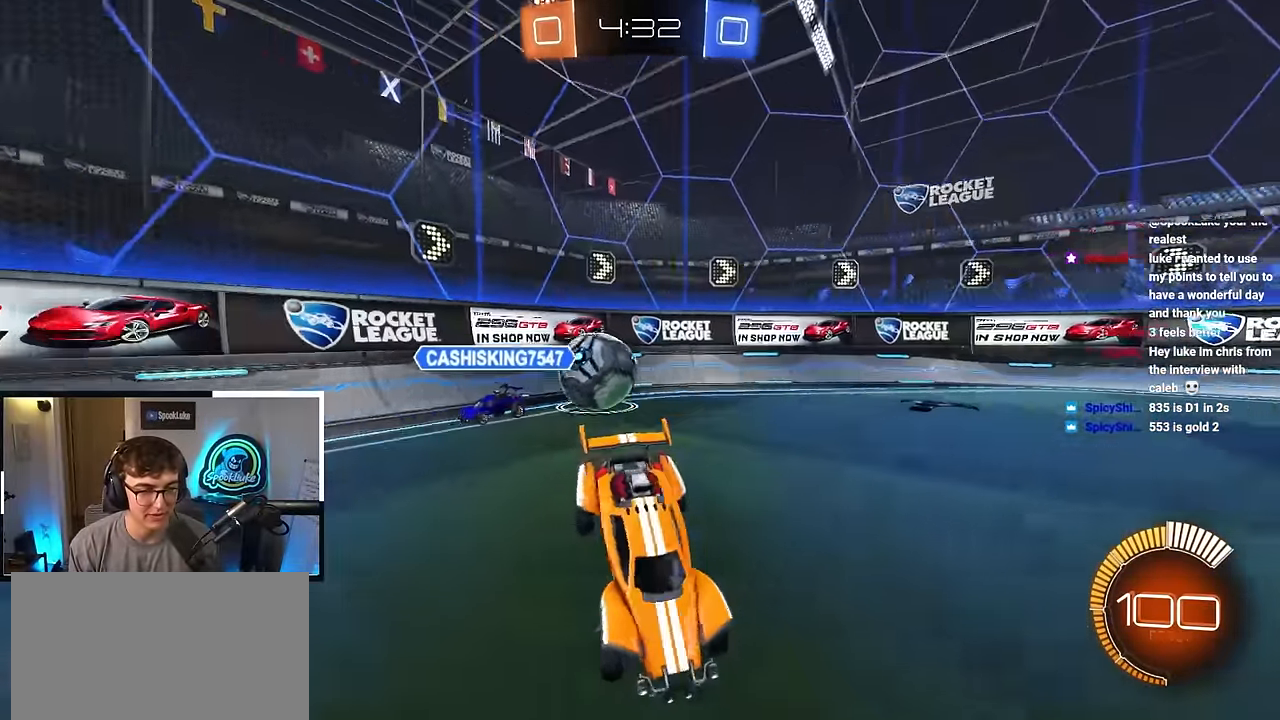
{"buttons": ["R1"], "left_stick": "up-left", "right_stick": "center", "events": [[83, "left_stick", "down"], [333, "left_stick", "left"], [400, "left_stick", "up-left"]]}
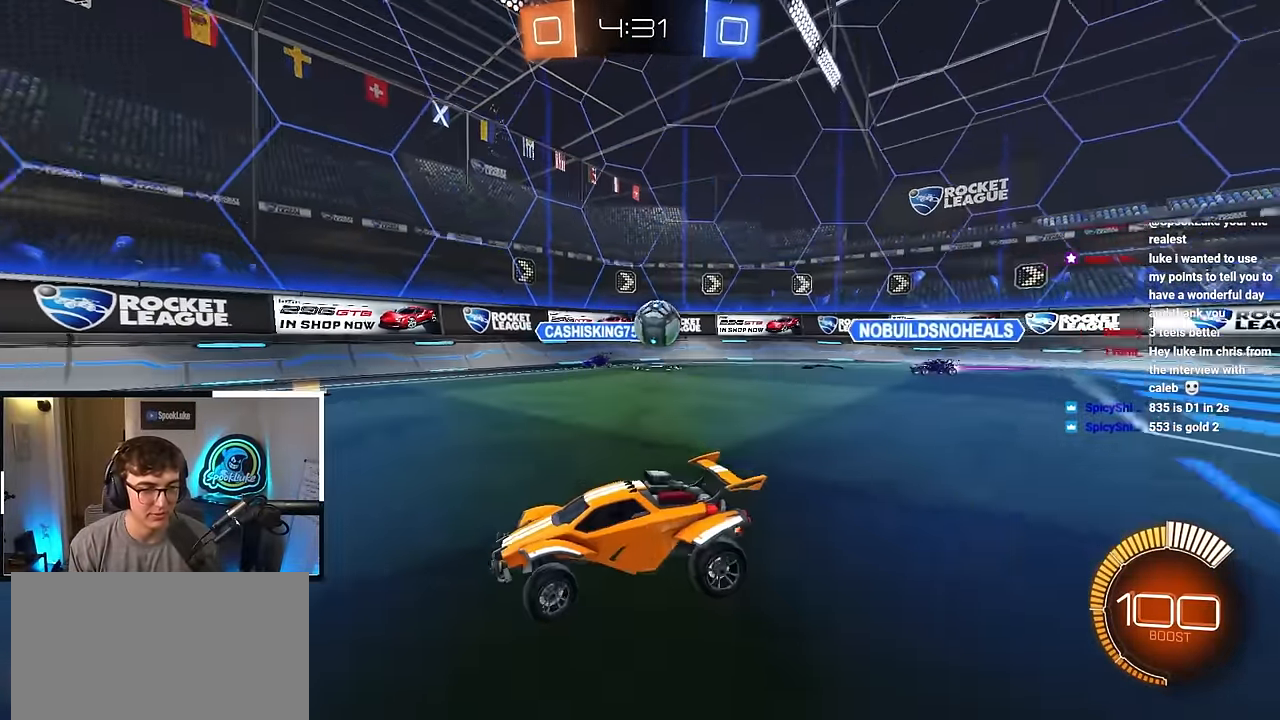
{"buttons": [], "left_stick": "down", "right_stick": "center", "events": [[50, "left_stick", "down"], [117, "CROSS", "down"], [217, "CROSS", "up"], [250, "CROSS", "down"], [383, "CROSS", "up"], [433, "R1", "up"]]}
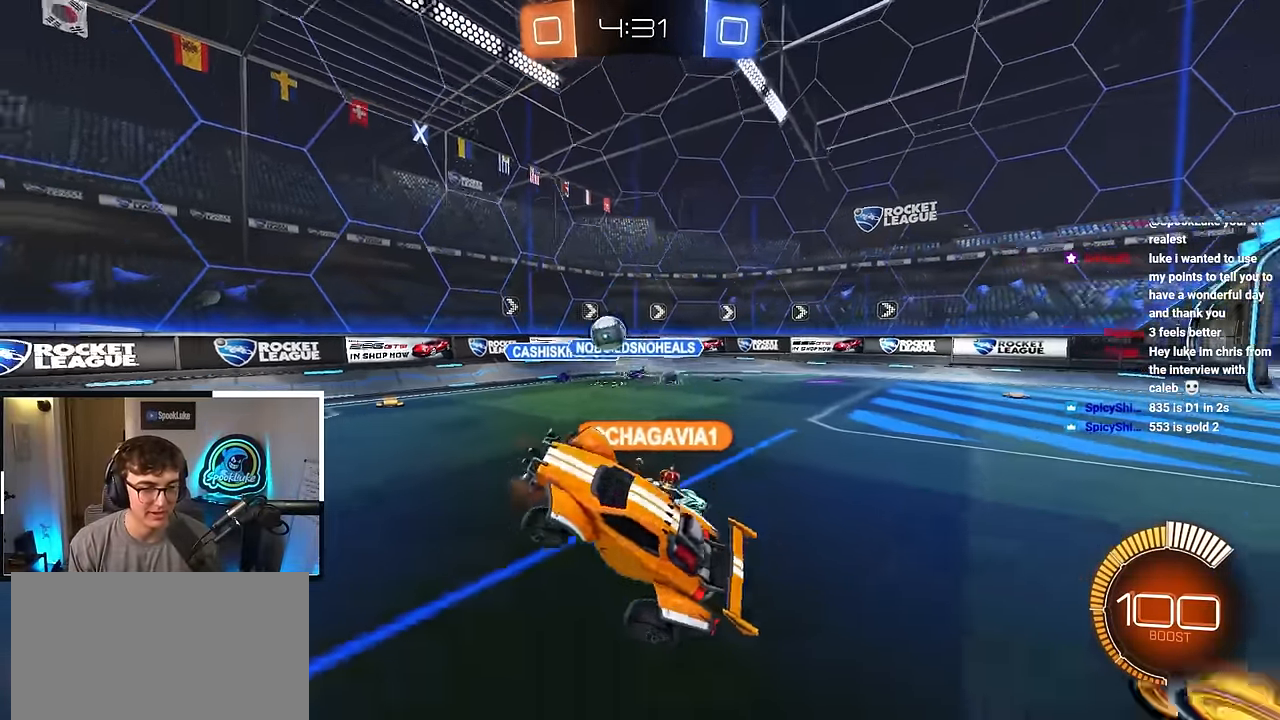
{"buttons": ["SQUARE", "L2"], "left_stick": "down", "right_stick": "center", "events": [[67, "left_stick", "up"], [83, "SQUARE", "down"], [100, "TRIANGLE", "down"], [233, "L2", "down"], [233, "TRIANGLE", "up"], [300, "left_stick", "center"], [383, "left_stick", "down"]]}